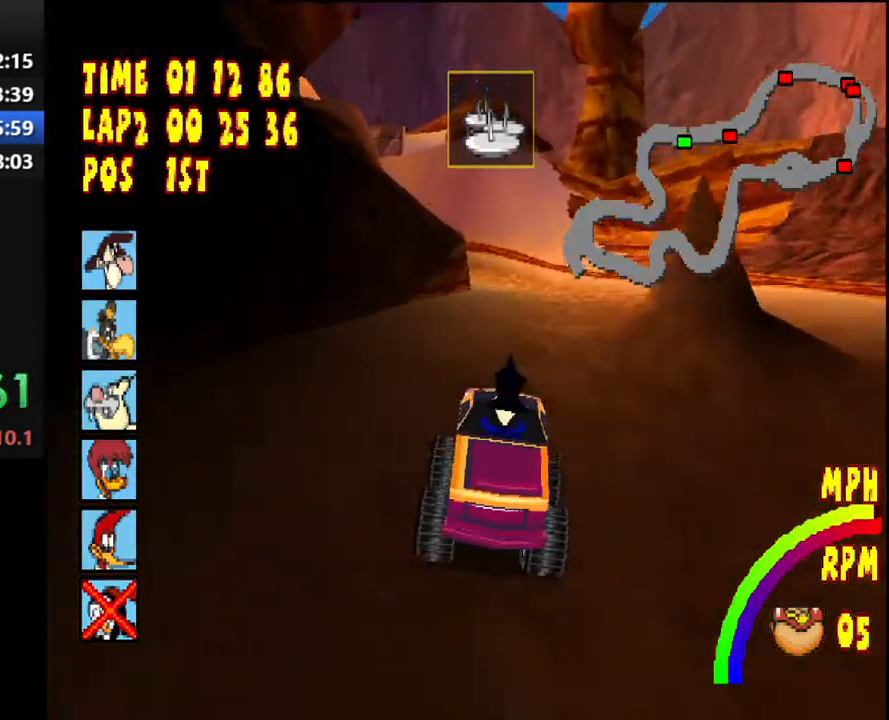
Gameplay with a controller (PlayStation layout); each line is a JSON object with the inputs held at the frame after it. "events" lists button and stick changes between this image and that frame as [ms after this image, input, new state], when the widget could be followed in between. Not read: L3 R2 R3 left_stick.
{"buttons": ["CROSS", "DPAD_LEFT"], "right_stick": "center", "events": [[433, "DPAD_LEFT", "down"]]}
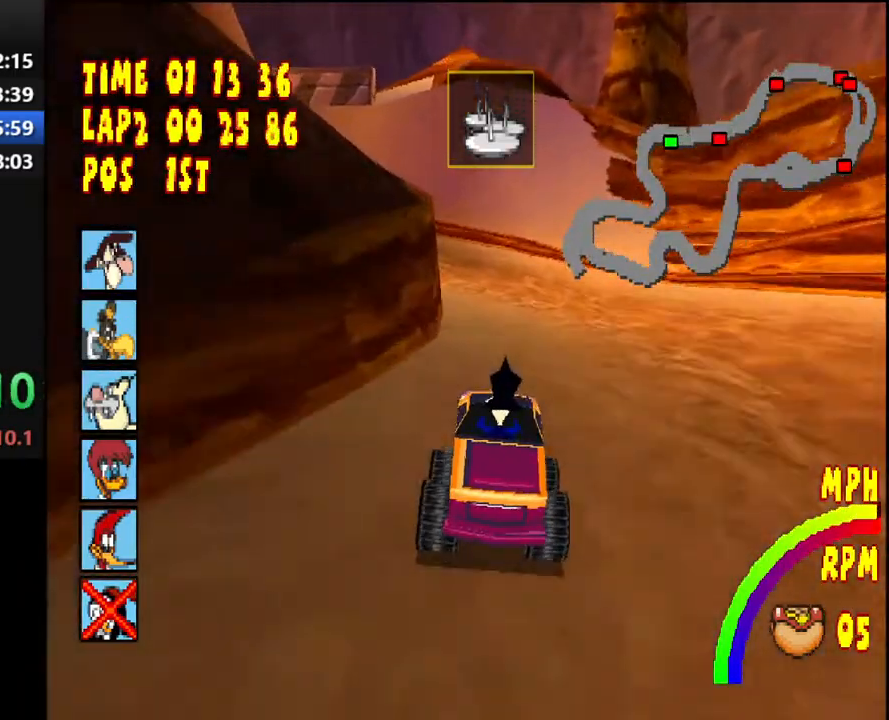
{"buttons": ["CROSS", "SQUARE", "DPAD_LEFT"], "right_stick": "center", "events": [[117, "SQUARE", "down"]]}
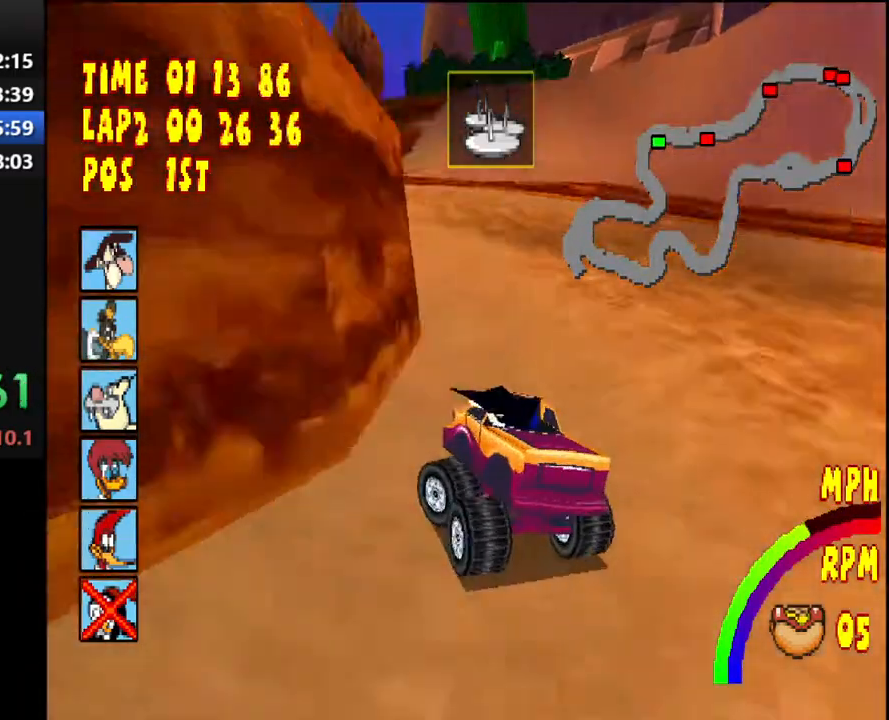
{"buttons": ["CROSS", "R1", "DPAD_LEFT"], "right_stick": "center", "events": [[133, "SQUARE", "up"], [150, "DPAD_LEFT", "up"], [350, "DPAD_LEFT", "down"], [433, "R1", "down"]]}
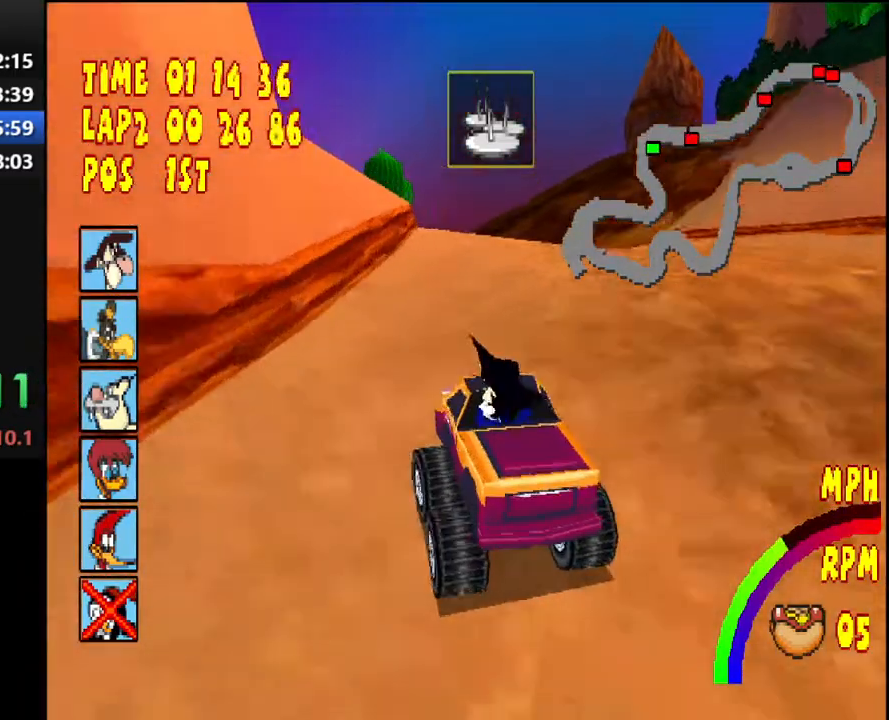
{"buttons": ["CROSS", "DPAD_LEFT"], "right_stick": "center", "events": [[50, "DPAD_LEFT", "up"], [150, "DPAD_LEFT", "down"], [167, "R1", "up"], [333, "DPAD_LEFT", "up"], [500, "DPAD_LEFT", "down"]]}
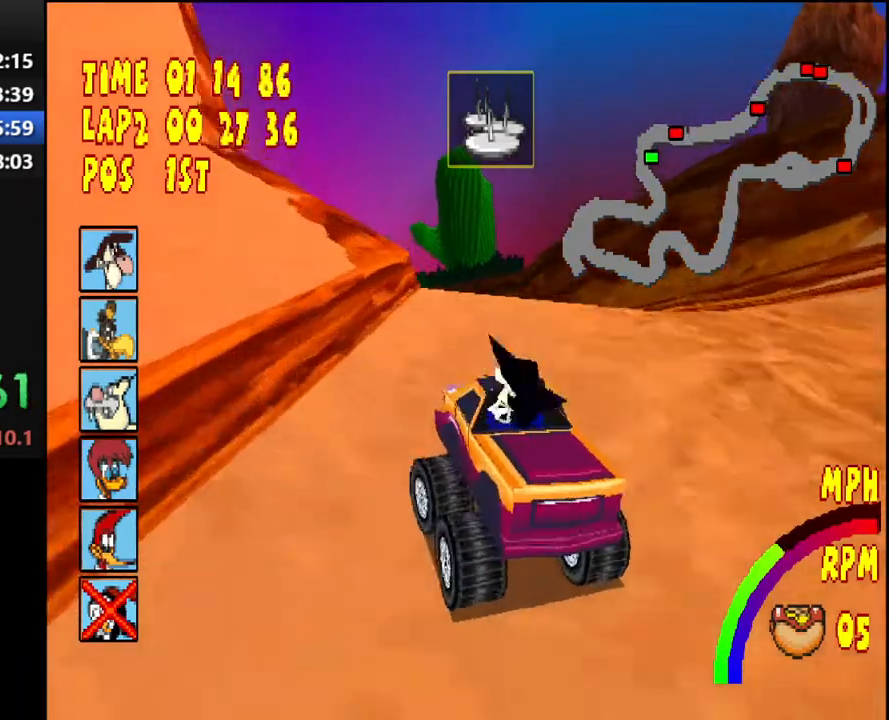
{"buttons": ["CROSS", "R1", "DPAD_LEFT"], "right_stick": "center", "events": [[150, "R1", "down"]]}
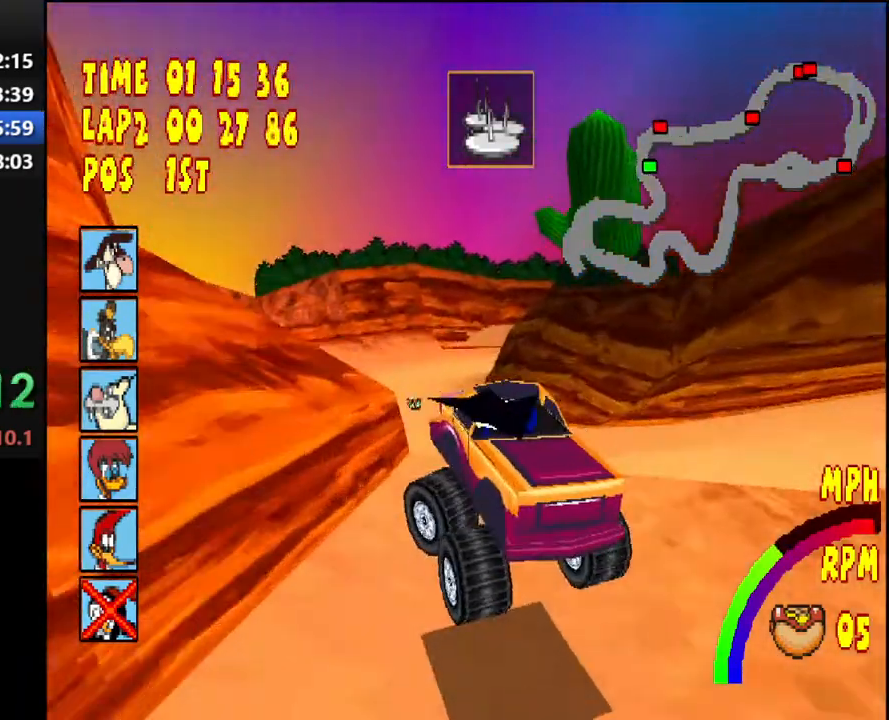
{"buttons": ["CROSS"], "right_stick": "center", "events": [[117, "DPAD_LEFT", "up"], [117, "R1", "up"]]}
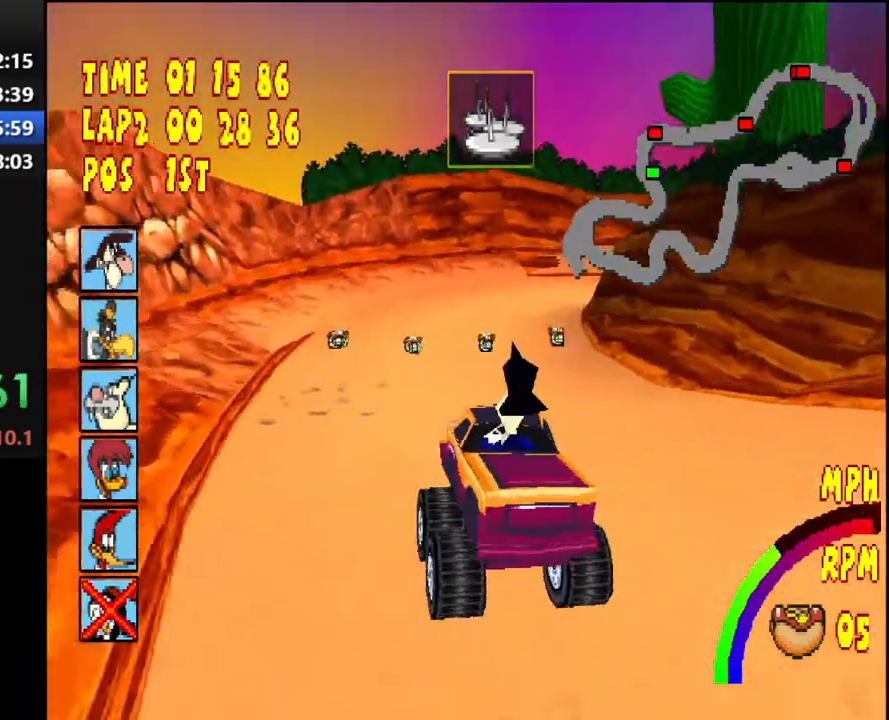
{"buttons": ["CROSS"], "right_stick": "center", "events": [[150, "DPAD_LEFT", "down"], [350, "DPAD_LEFT", "up"]]}
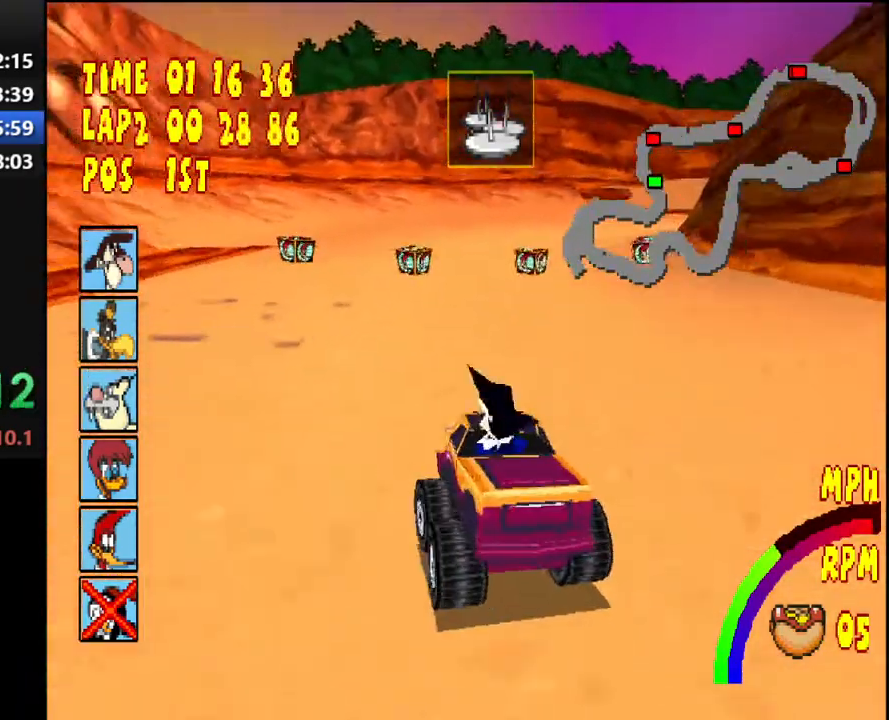
{"buttons": ["CROSS", "R1", "DPAD_RIGHT"], "right_stick": "center", "events": [[200, "DPAD_RIGHT", "down"], [200, "R1", "down"]]}
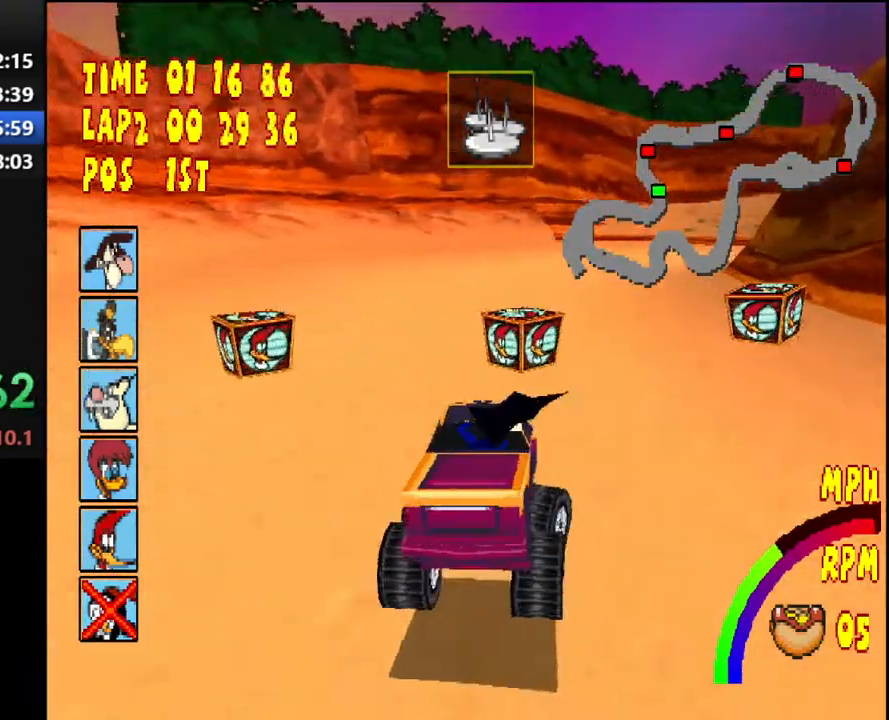
{"buttons": ["CROSS", "R1", "DPAD_RIGHT"], "right_stick": "center", "events": []}
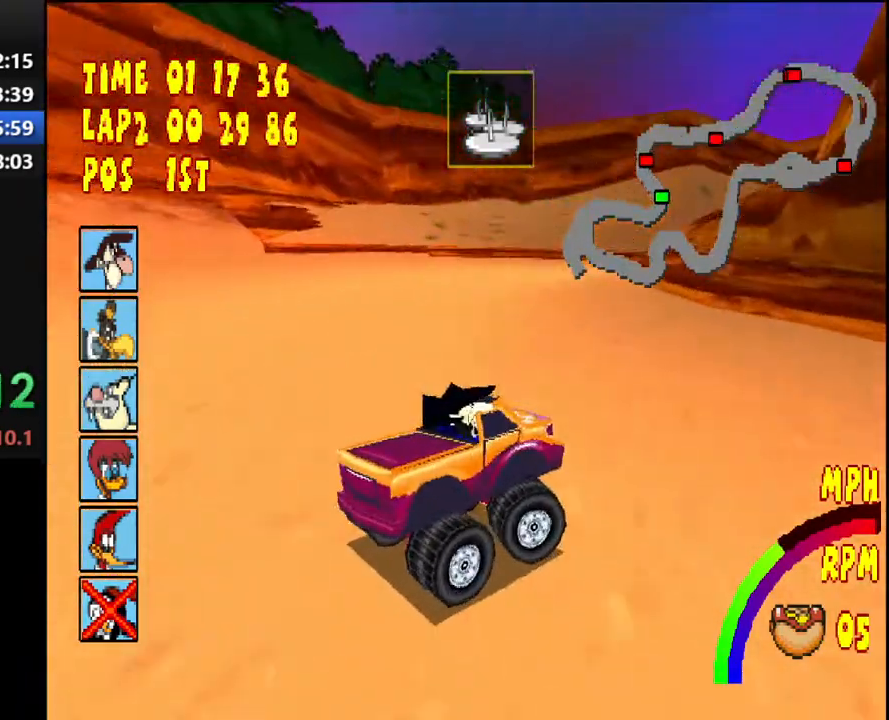
{"buttons": ["CROSS", "R1", "DPAD_RIGHT"], "right_stick": "center", "events": []}
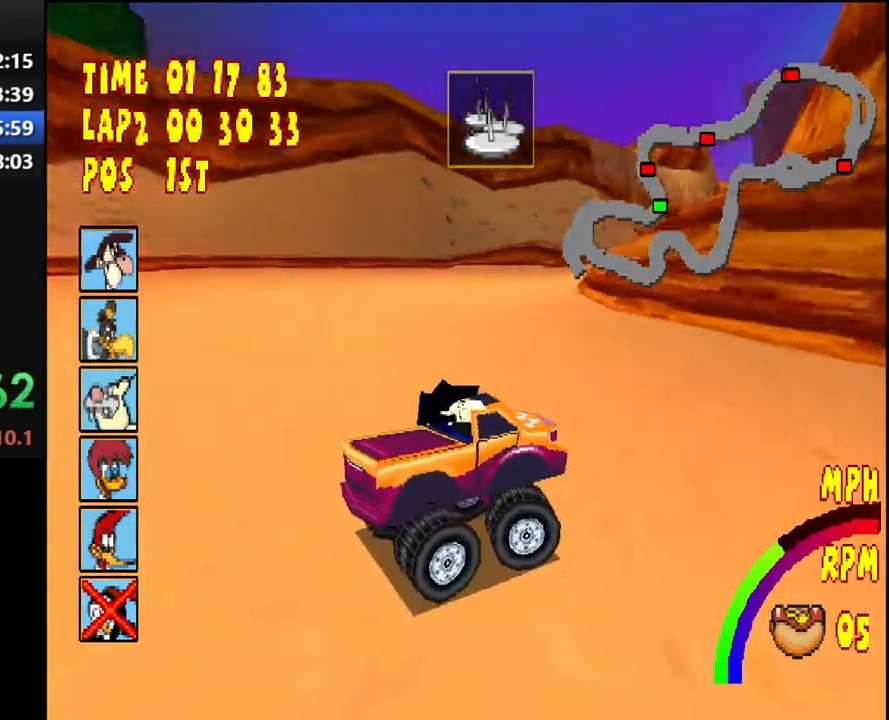
{"buttons": ["CROSS"], "right_stick": "center", "events": [[333, "DPAD_RIGHT", "up"], [367, "R1", "up"]]}
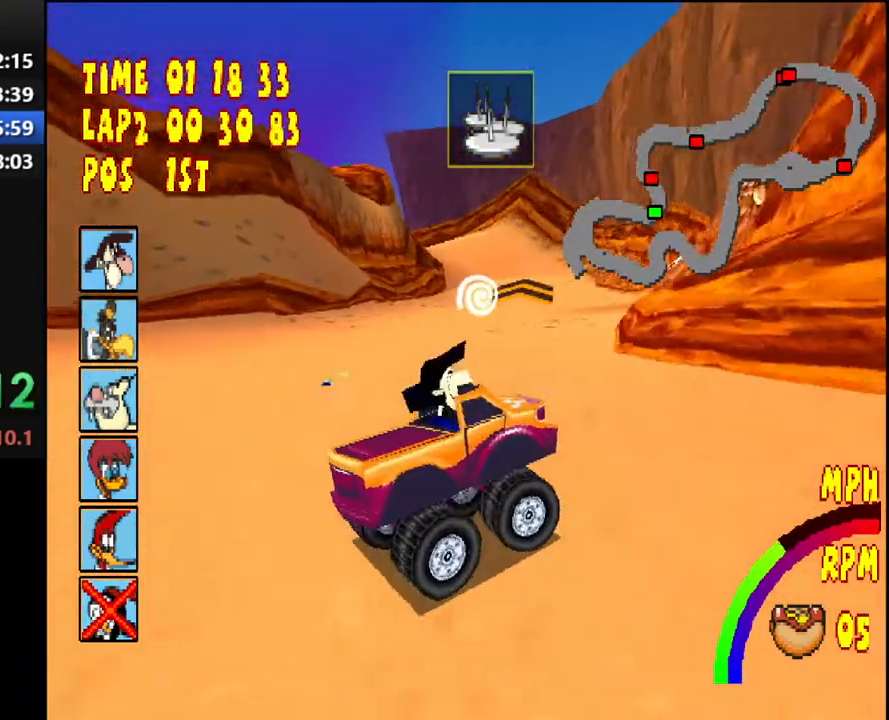
{"buttons": ["CROSS"], "right_stick": "center", "events": [[117, "DPAD_RIGHT", "down"], [150, "R1", "down"], [333, "DPAD_RIGHT", "up"], [367, "R1", "up"]]}
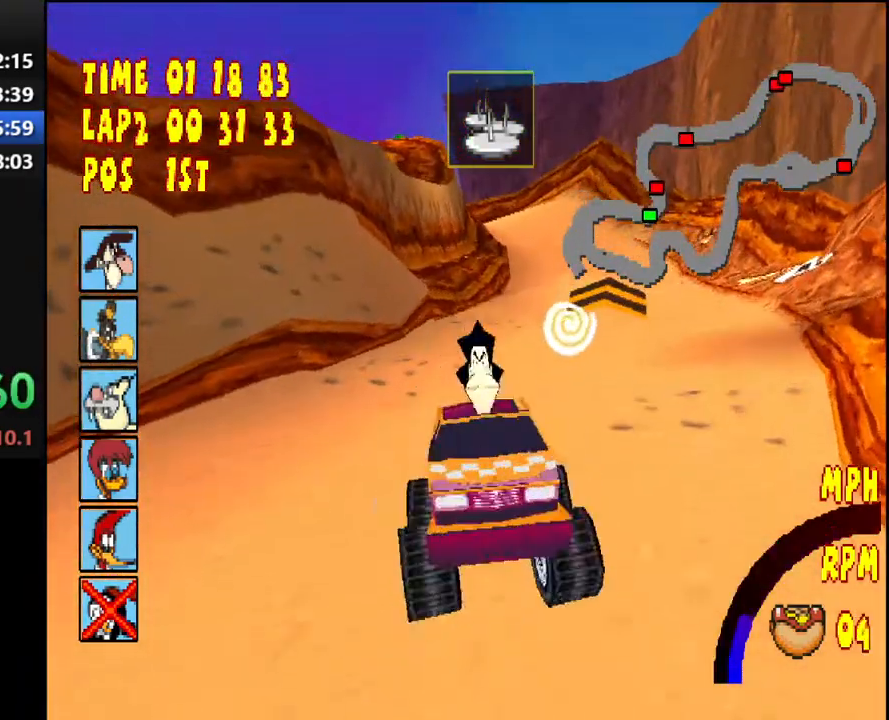
{"buttons": ["CROSS"], "right_stick": "center", "events": [[83, "DPAD_RIGHT", "down"], [300, "DPAD_RIGHT", "up"]]}
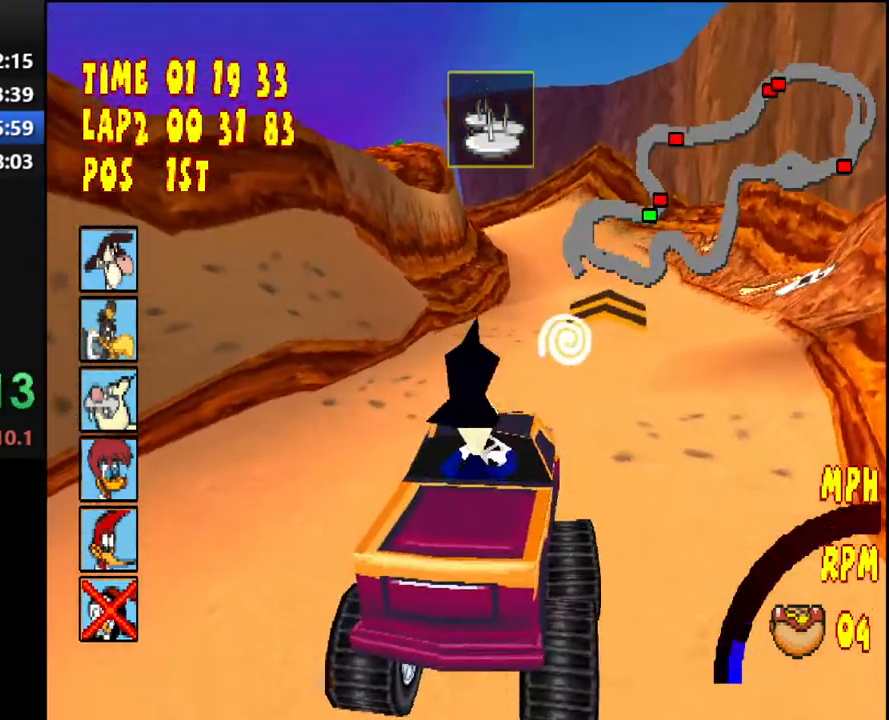
{"buttons": ["CROSS"], "right_stick": "center", "events": [[200, "DPAD_RIGHT", "down"], [317, "DPAD_RIGHT", "up"]]}
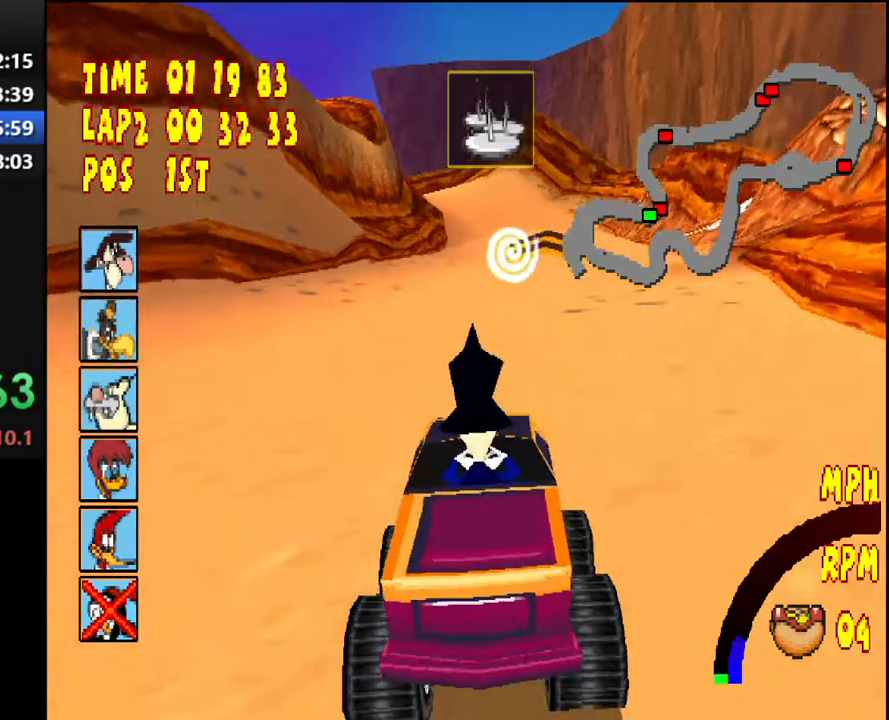
{"buttons": ["CROSS"], "right_stick": "center", "events": [[33, "DPAD_RIGHT", "down"], [167, "DPAD_RIGHT", "up"]]}
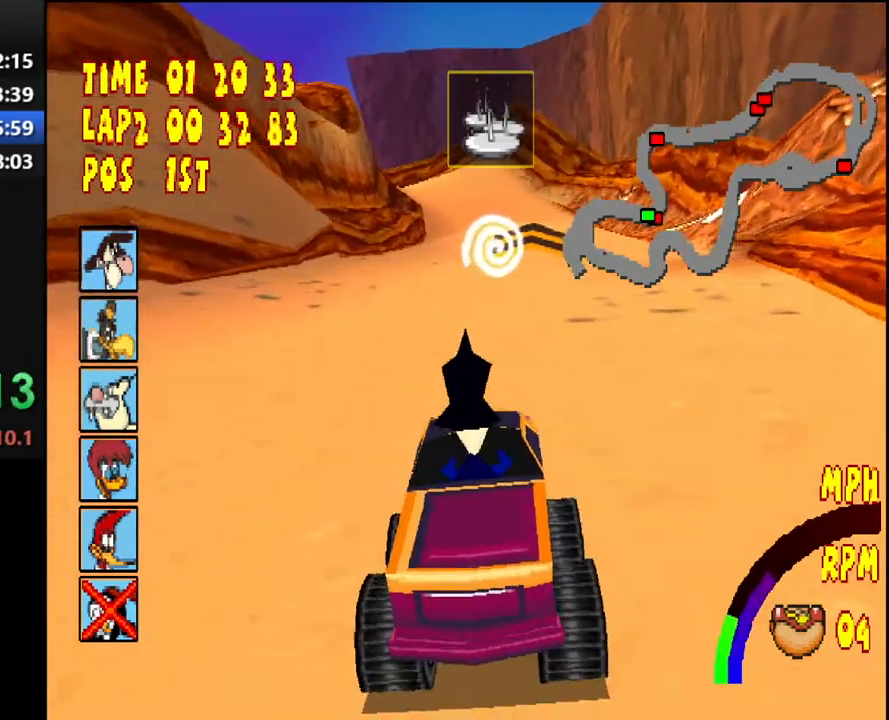
{"buttons": ["CROSS"], "right_stick": "center", "events": []}
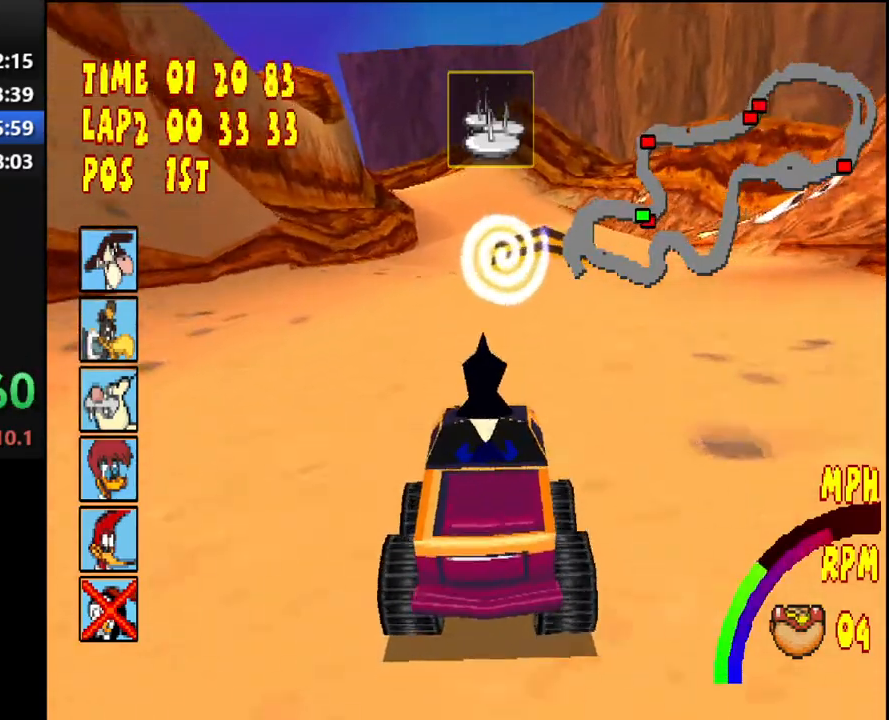
{"buttons": ["CROSS"], "right_stick": "center", "events": [[17, "DPAD_RIGHT", "down"], [33, "L1", "down"], [183, "L1", "up"], [233, "DPAD_RIGHT", "up"]]}
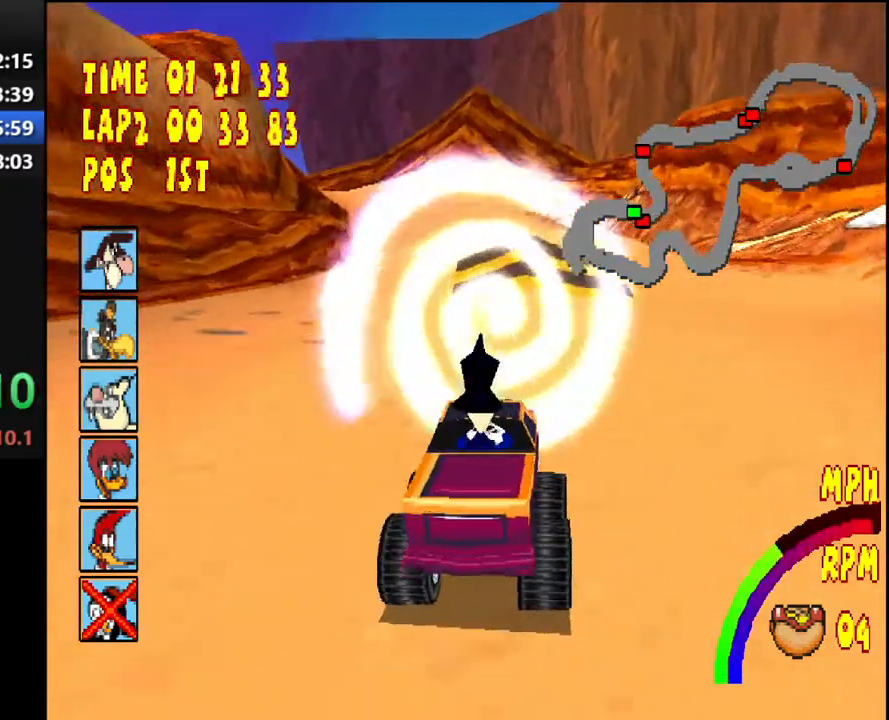
{"buttons": ["CROSS"], "right_stick": "center", "events": []}
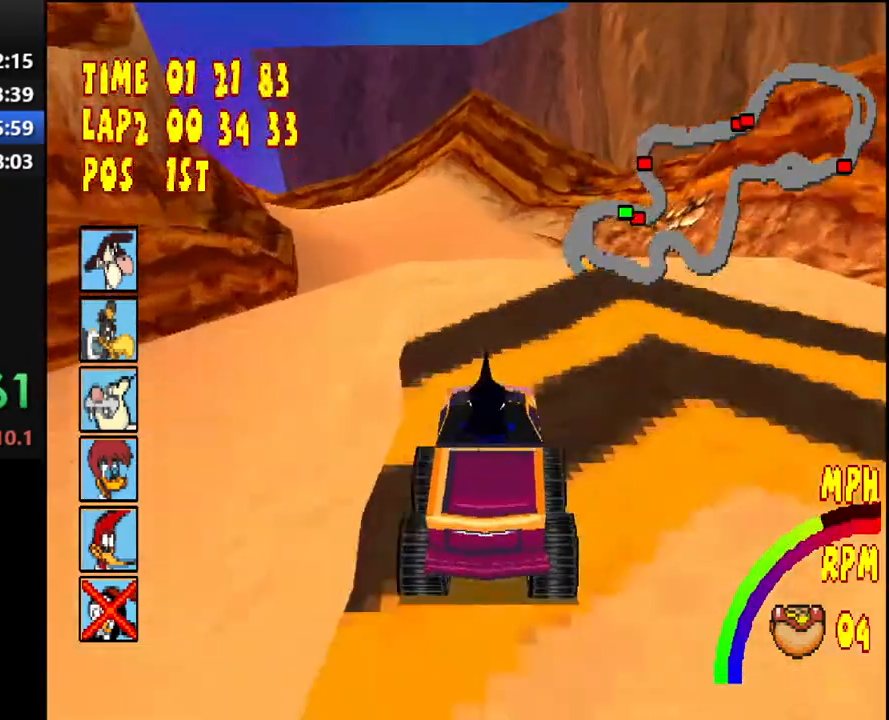
{"buttons": ["CROSS", "R1", "DPAD_LEFT"], "right_stick": "center", "events": [[150, "DPAD_LEFT", "down"], [167, "R1", "down"]]}
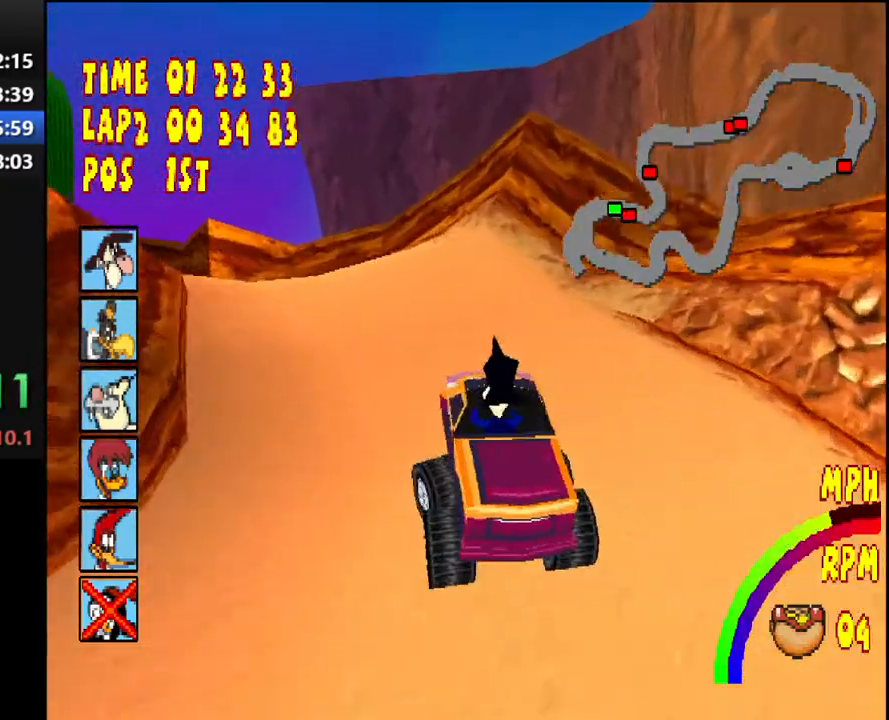
{"buttons": ["CROSS", "R1", "DPAD_LEFT"], "right_stick": "center", "events": []}
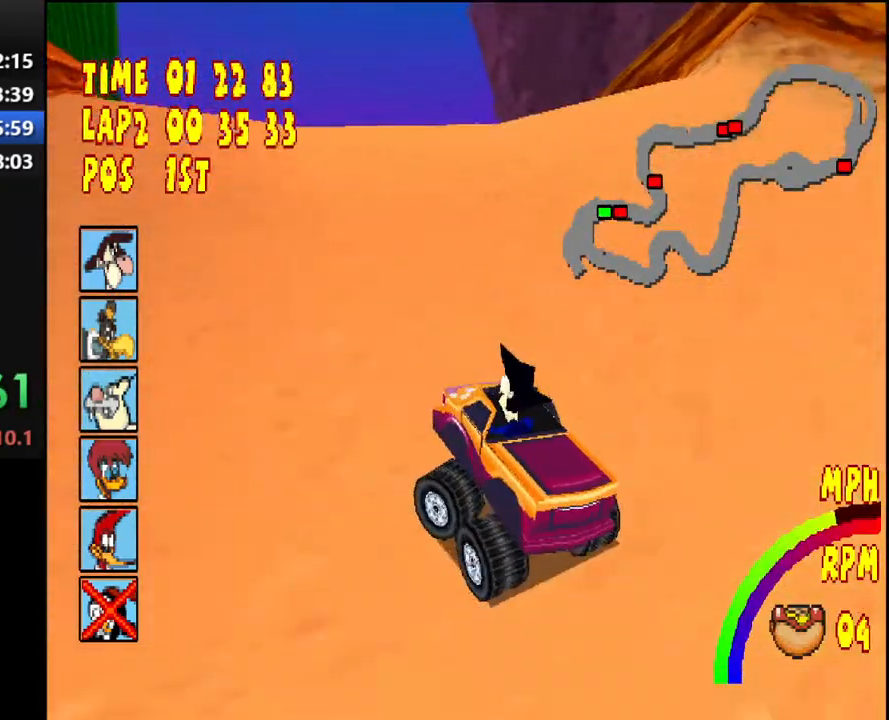
{"buttons": ["CROSS", "R1", "DPAD_LEFT"], "right_stick": "center", "events": []}
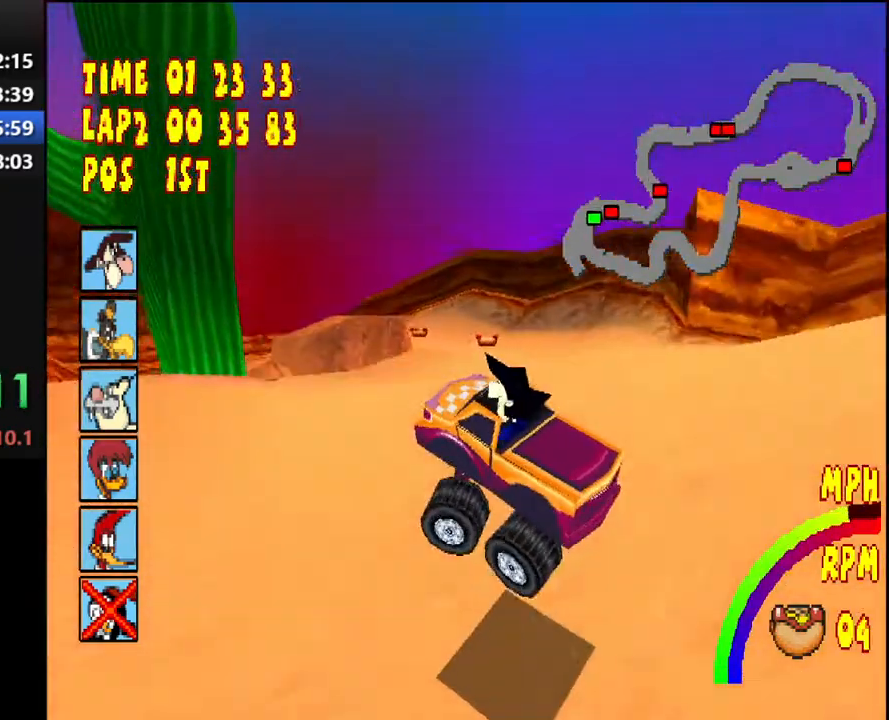
{"buttons": ["CROSS", "R1", "DPAD_LEFT"], "right_stick": "center", "events": []}
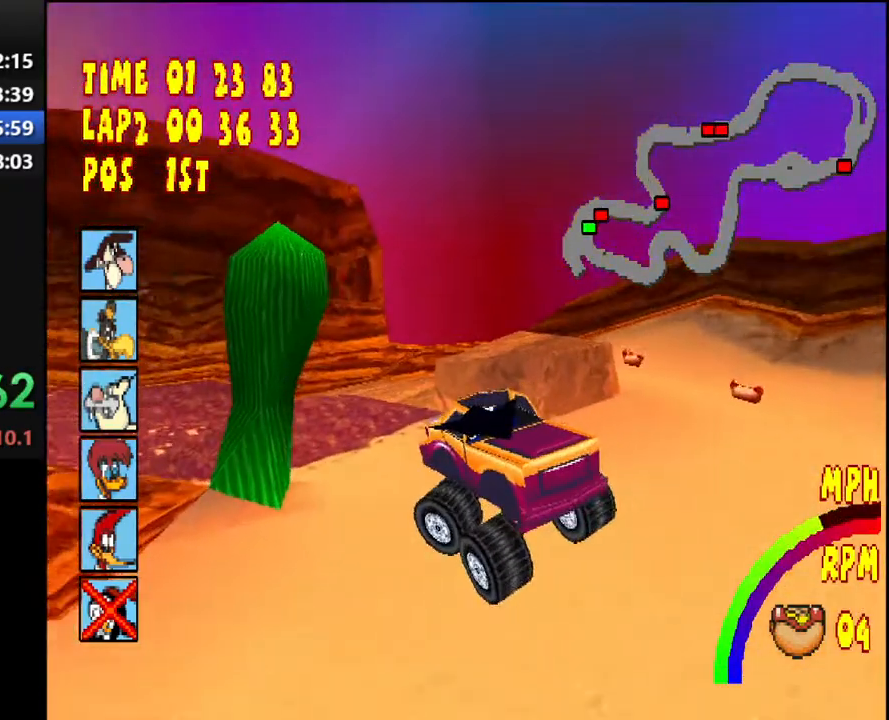
{"buttons": ["CROSS", "R1", "DPAD_LEFT"], "right_stick": "center", "events": []}
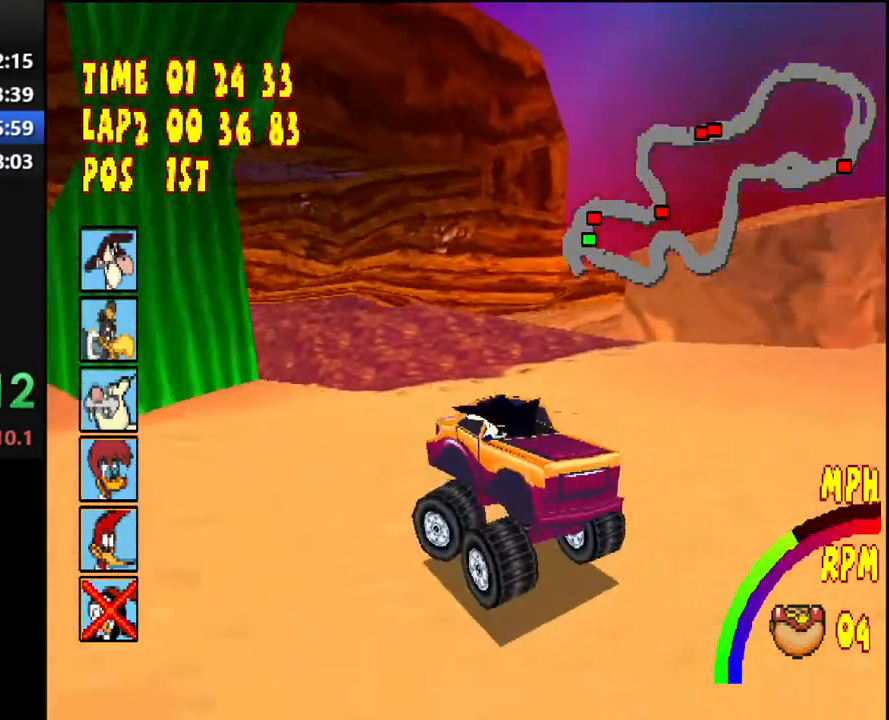
{"buttons": ["CROSS", "R1", "DPAD_LEFT"], "right_stick": "center", "events": []}
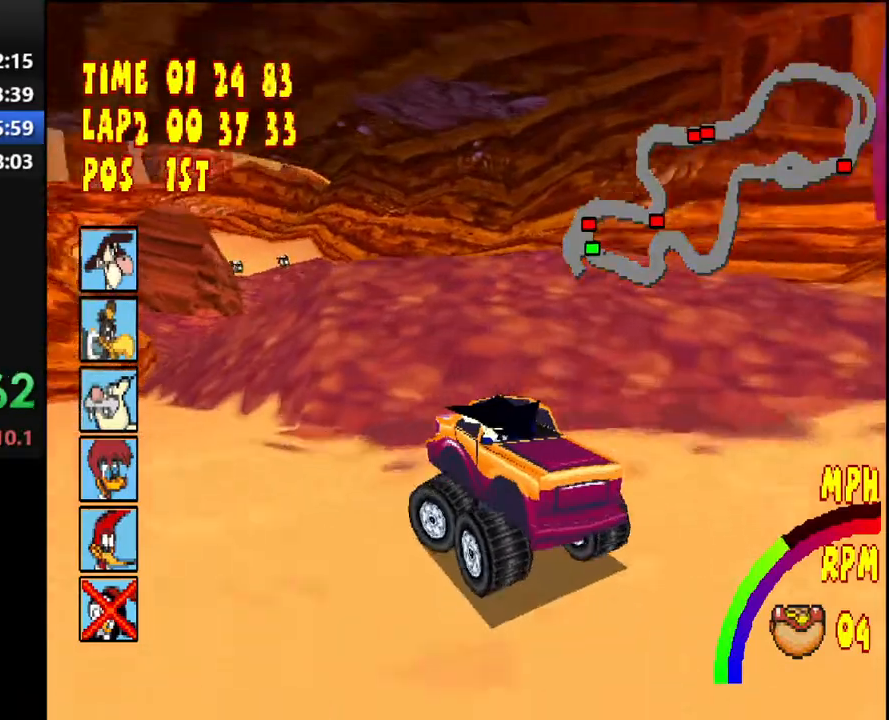
{"buttons": ["CROSS", "R1"], "right_stick": "center", "events": [[467, "DPAD_LEFT", "up"]]}
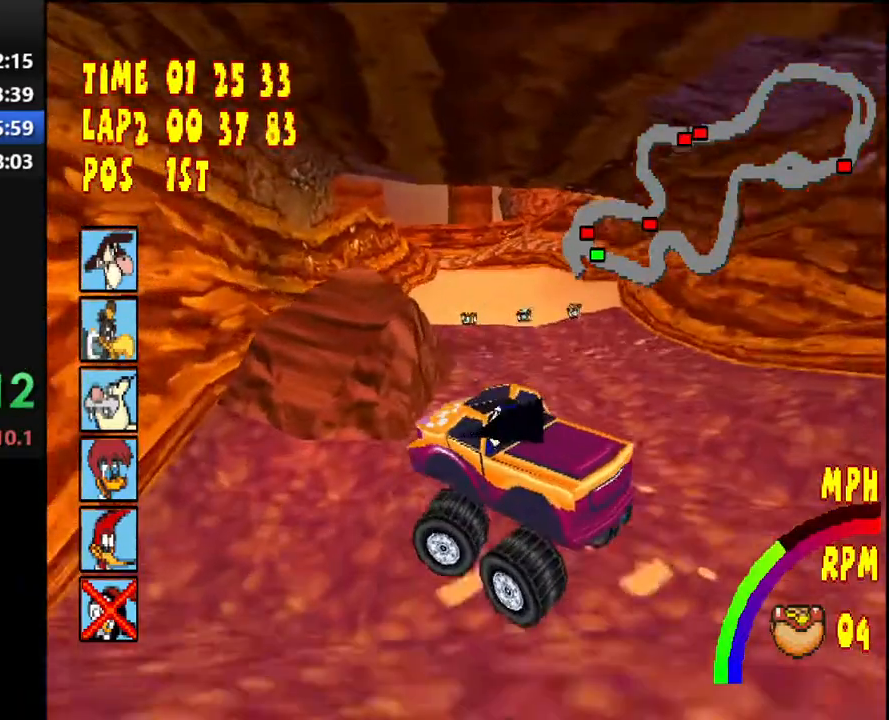
{"buttons": ["CROSS"], "right_stick": "center", "events": [[17, "R1", "up"], [100, "DPAD_RIGHT", "down"], [350, "DPAD_RIGHT", "up"]]}
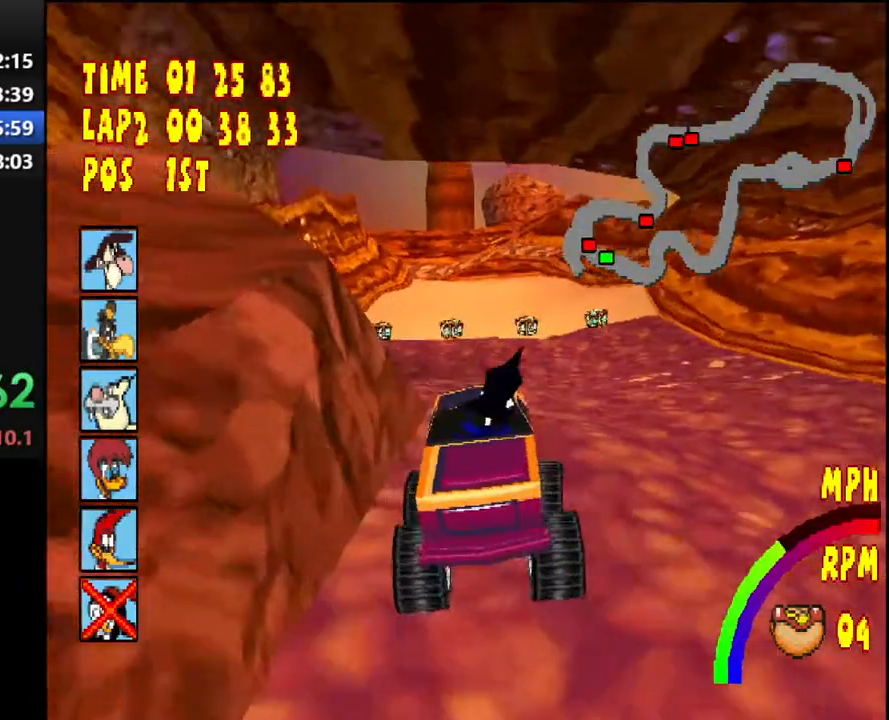
{"buttons": ["CROSS"], "right_stick": "center", "events": [[233, "DPAD_LEFT", "down"], [433, "DPAD_LEFT", "up"]]}
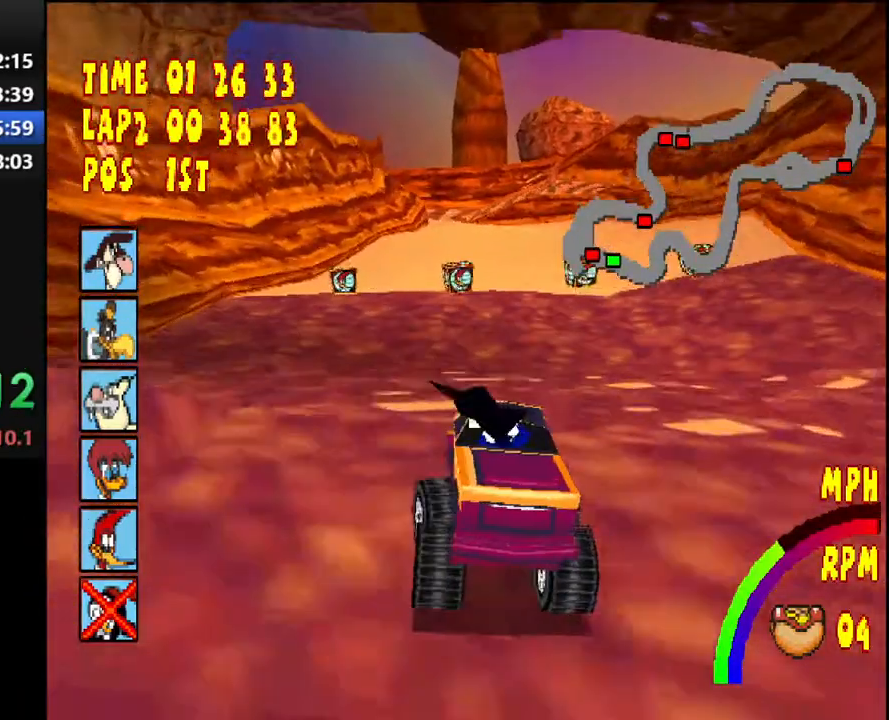
{"buttons": ["CROSS"], "right_stick": "center", "events": [[300, "DPAD_LEFT", "down"], [417, "DPAD_LEFT", "up"]]}
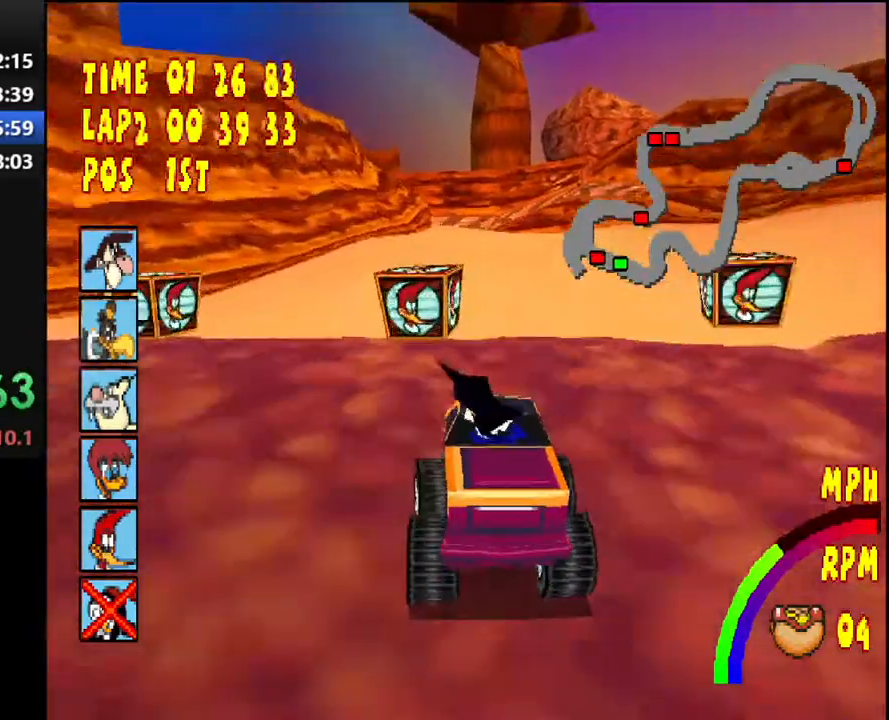
{"buttons": ["CROSS"], "right_stick": "center", "events": [[300, "L1", "down"], [300, "L2", "down"], [433, "L1", "up"], [433, "L2", "up"]]}
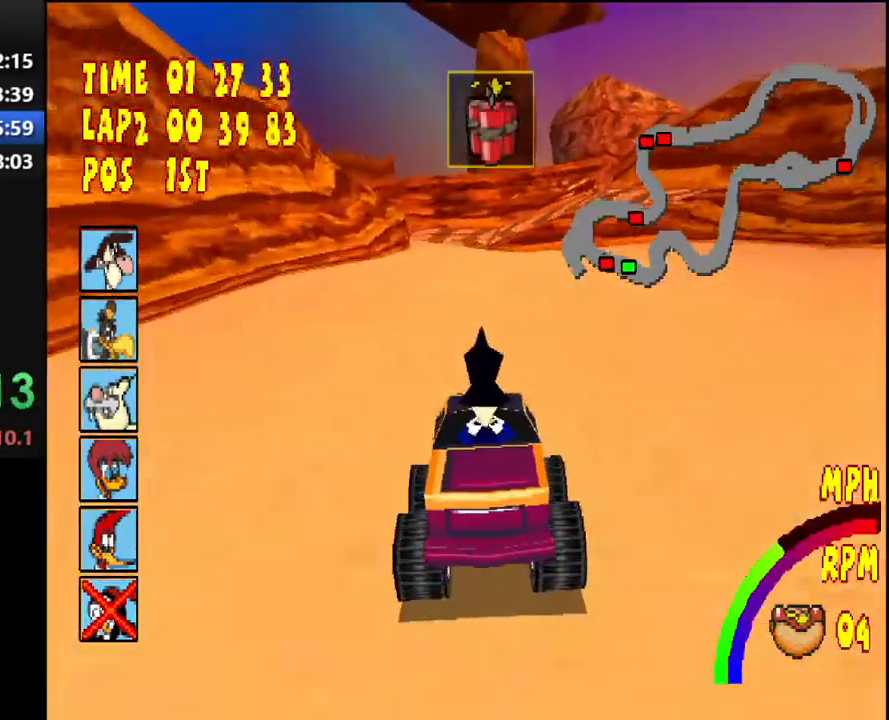
{"buttons": ["CROSS", "DPAD_LEFT"], "right_stick": "center", "events": [[150, "L1", "down"], [150, "L2", "down"], [267, "L1", "up"], [267, "L2", "up"], [450, "DPAD_LEFT", "down"]]}
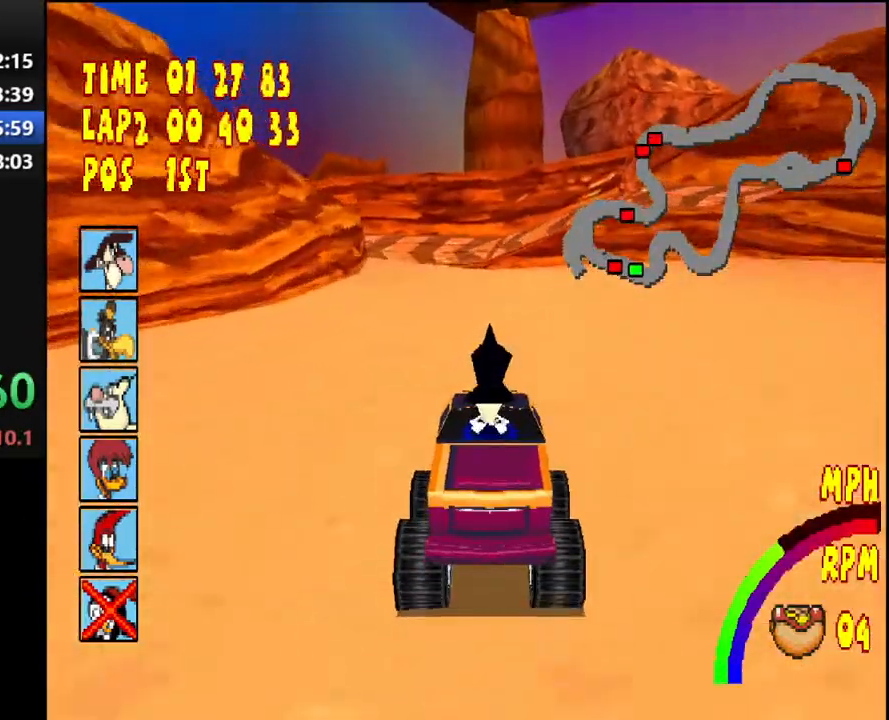
{"buttons": ["CROSS", "SQUARE", "DPAD_LEFT"], "right_stick": "center", "events": [[133, "DPAD_LEFT", "up"], [217, "DPAD_LEFT", "down"], [433, "SQUARE", "down"]]}